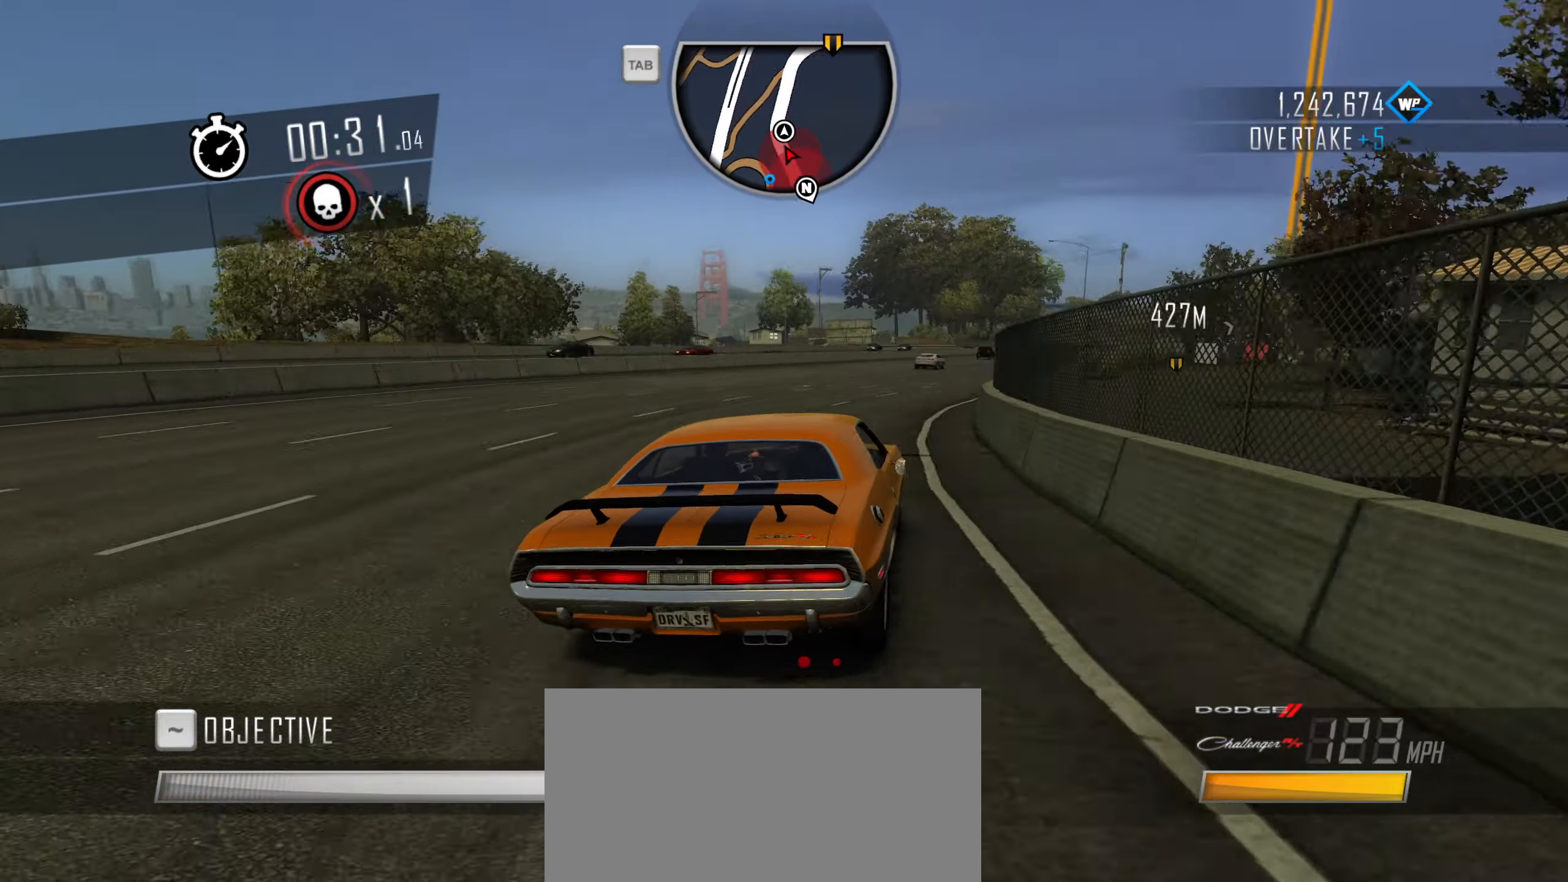
Gameplay with keyboard; each line is a JSON object with the keys held at the frame after it. "events" lists presses ("down") and releases ("up") of "1", "2", "3", "4", "5", "6", "7", "8", "9", "a", "alt", "b", "c", "caps_lock", "ctrl", "d", "down", "e", "escape", "f", "f4", "f6", "f9", "left", "q", "r", "return", "right", "s", "shift", "space", "super", "tab", "tilde", "up", "w", "x" and "z" between this image and that frame as [ms after this image, input, new state], when the widget could be followed in between. No other keys are recorded. Mouse input is not recorded.
{"keys": ["w"], "events": [[267, "q", "down"], [367, "q", "up"], [417, "q", "down"], [467, "q", "up"]]}
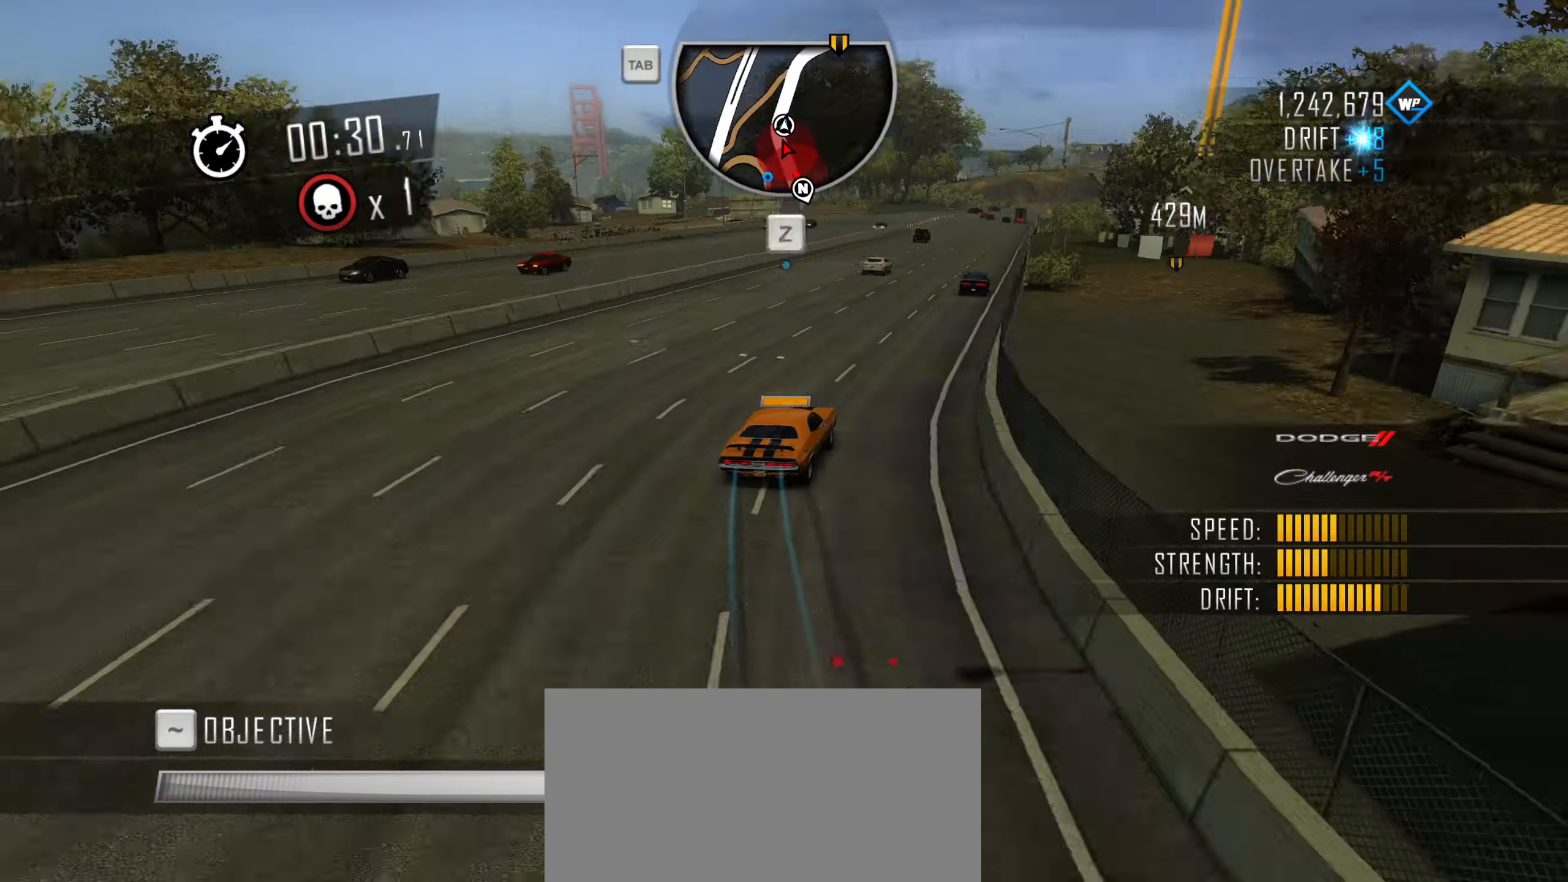
{"keys": ["caps_lock", "w"], "events": [[17, "q", "down"], [100, "q", "up"], [484, "caps_lock", "down"]]}
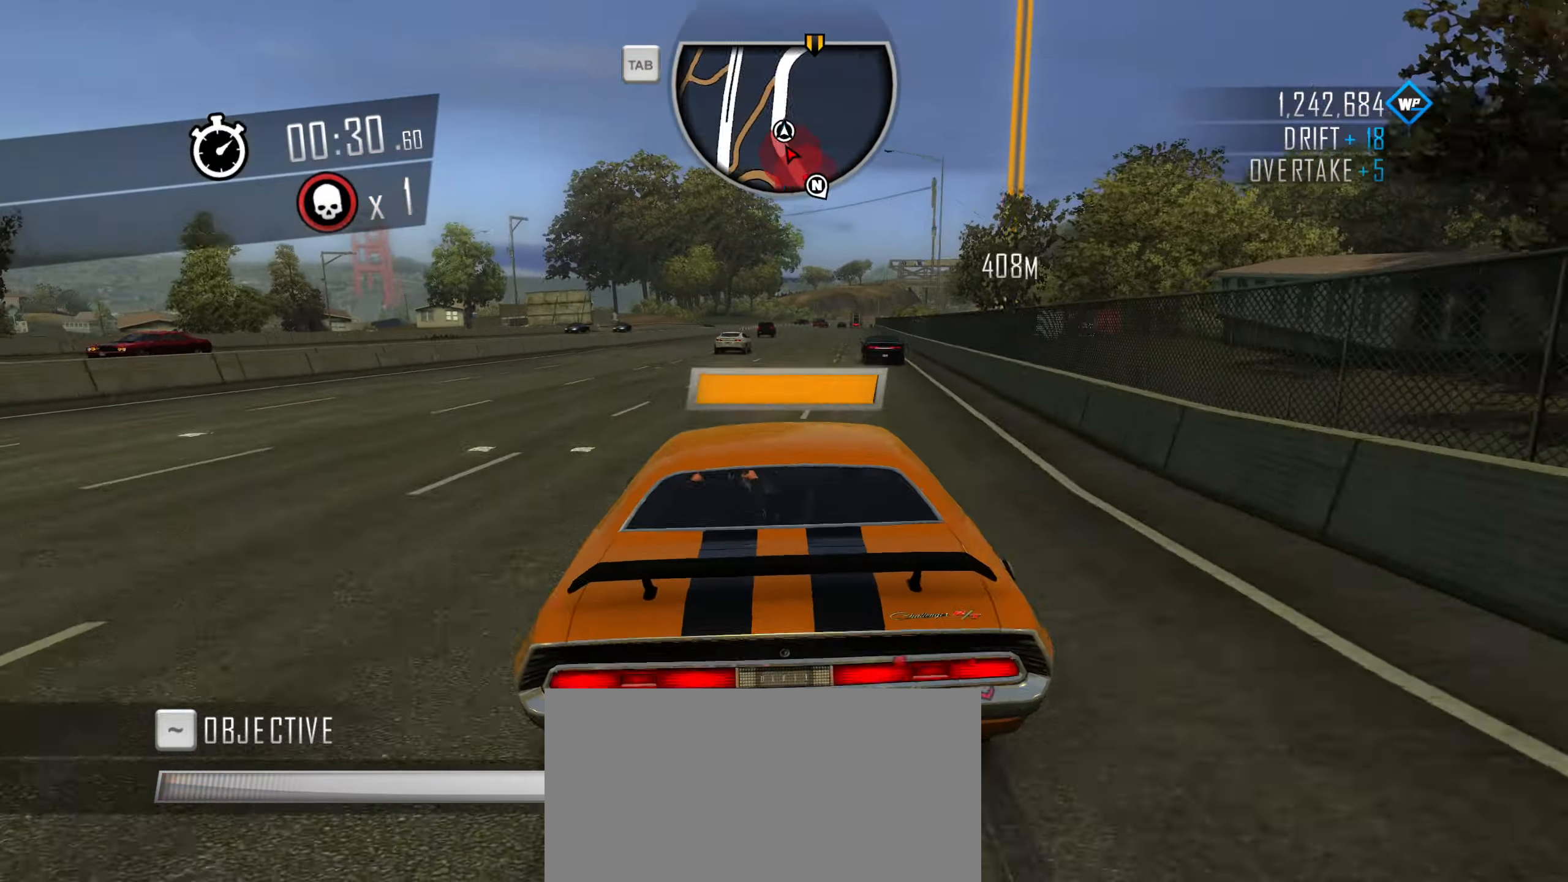
{"keys": ["caps_lock", "w"], "events": [[267, "d", "down"], [400, "d", "up"]]}
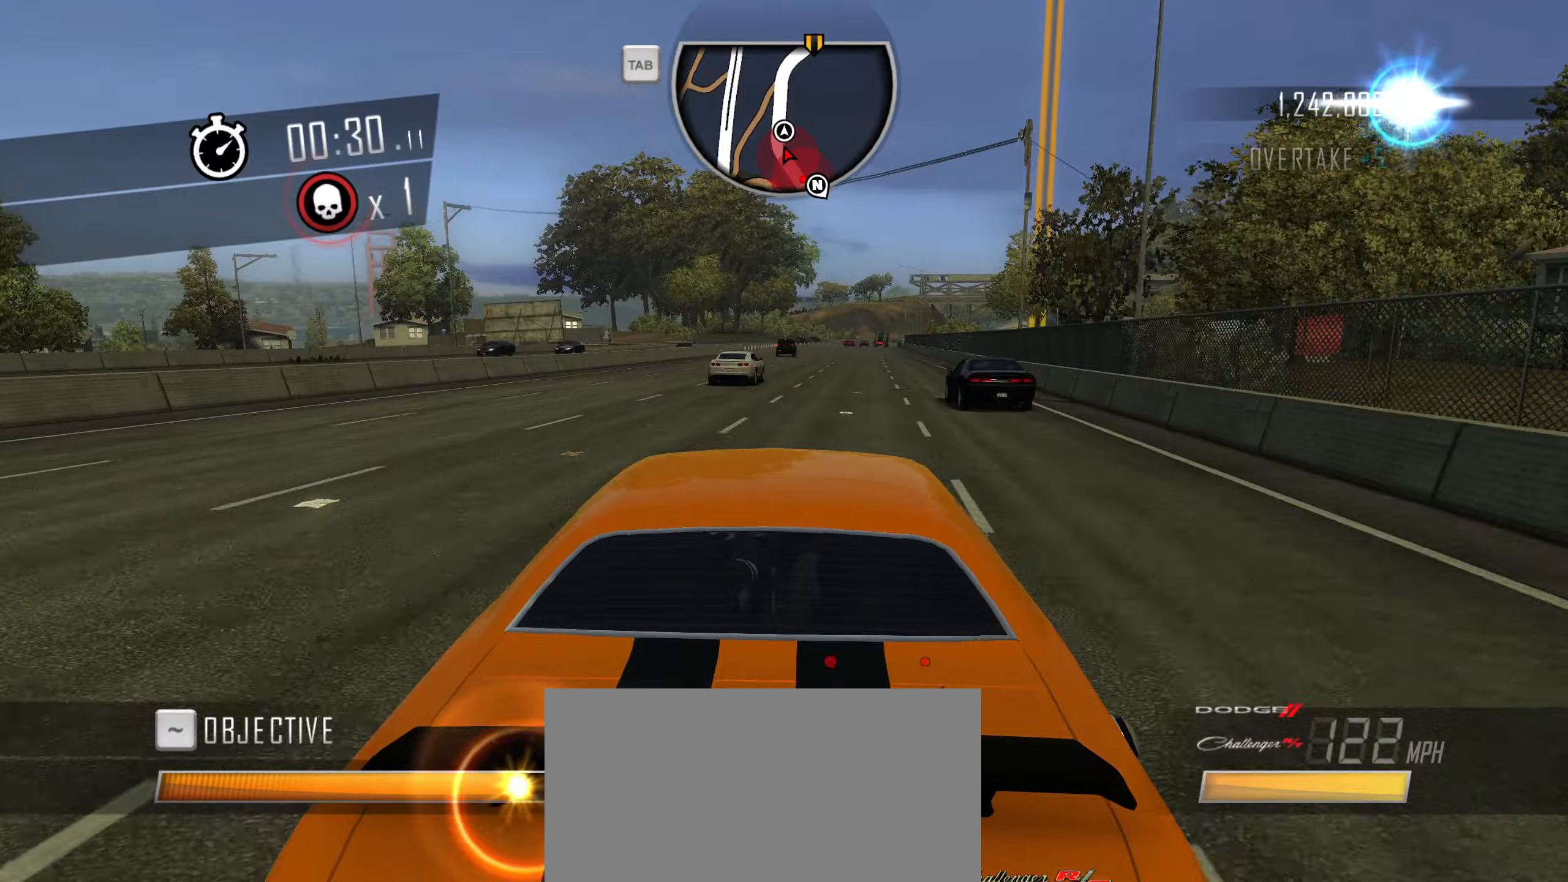
{"keys": ["caps_lock", "d", "w"], "events": [[133, "d", "down"], [233, "d", "up"], [366, "d", "down"]]}
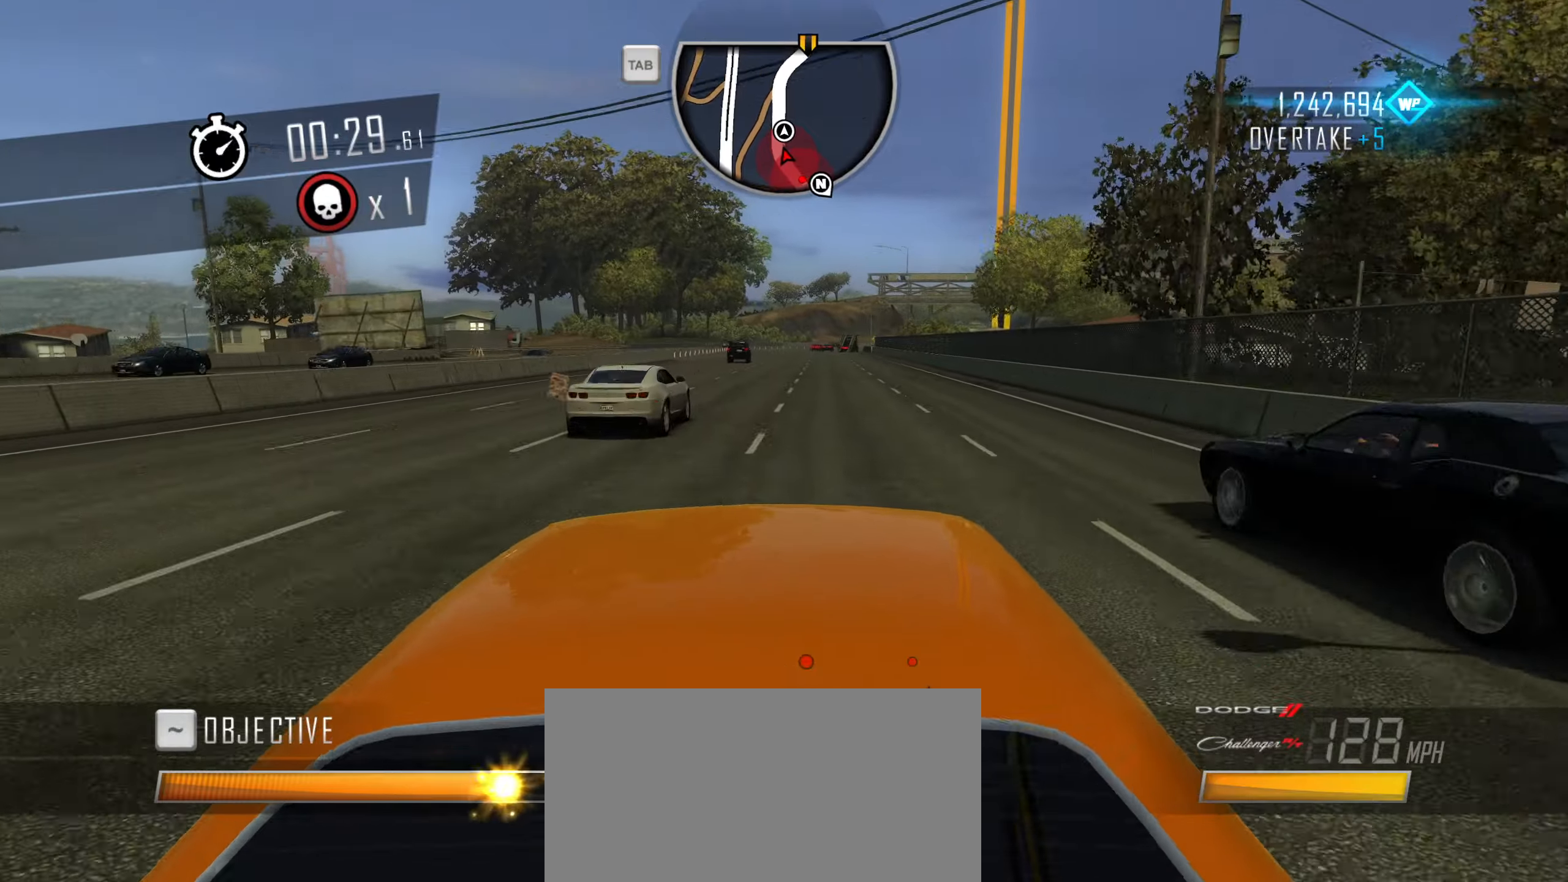
{"keys": ["w"], "events": [[16, "d", "up"], [300, "caps_lock", "up"], [383, "q", "down"], [433, "q", "up"]]}
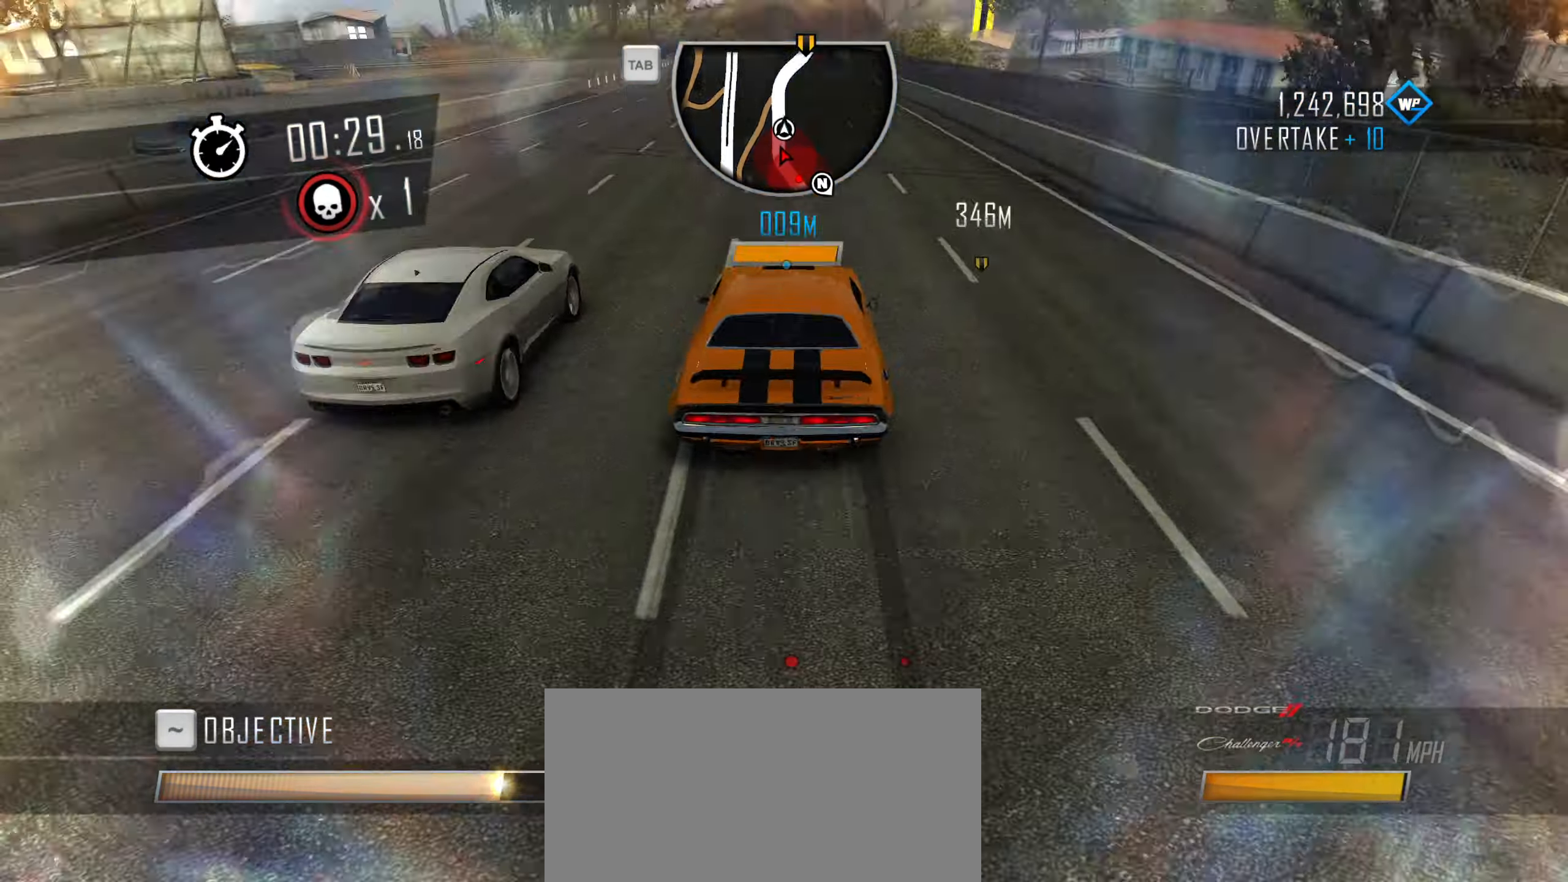
{"keys": ["w"], "events": [[33, "q", "down"], [66, "q", "up"], [166, "q", "down"], [216, "q", "up"], [266, "q", "down"], [316, "q", "up"]]}
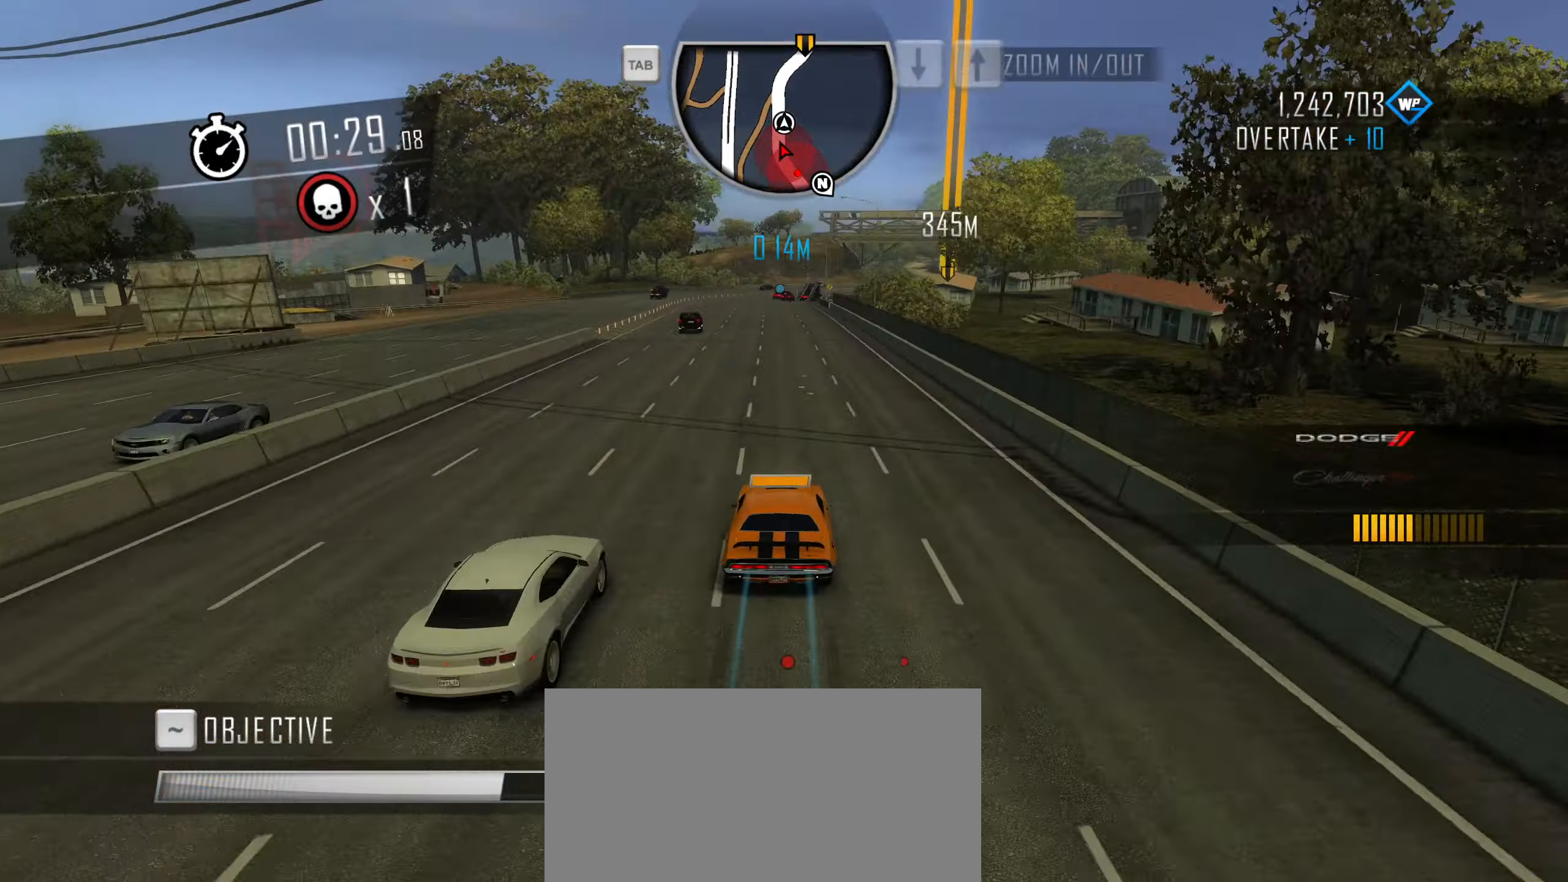
{"keys": ["w"], "events": [[316, "a", "down"], [416, "a", "up"]]}
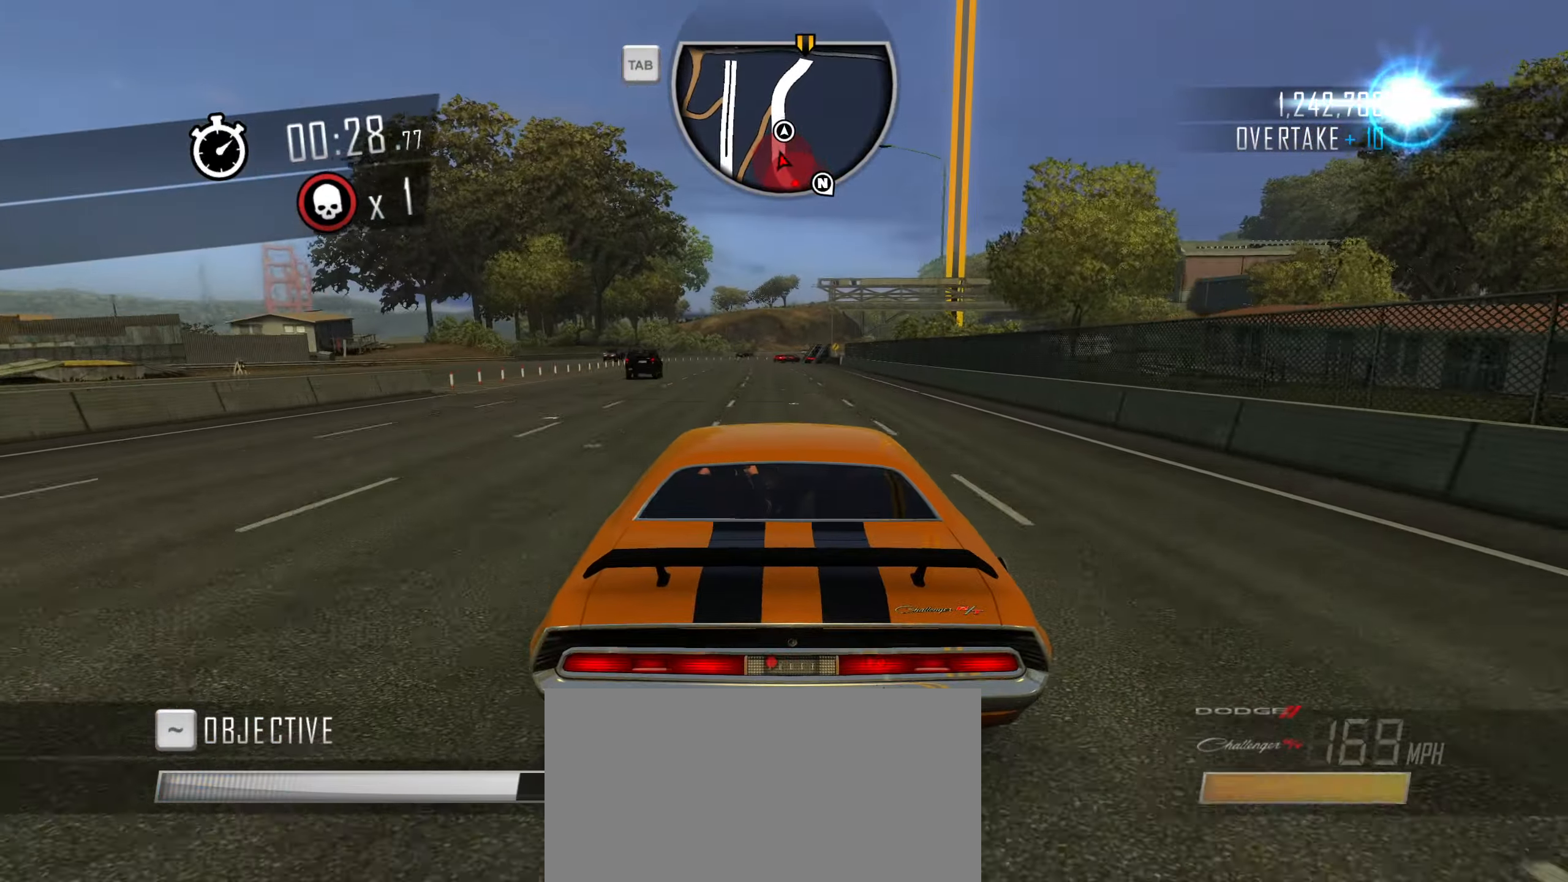
{"keys": ["w"], "events": [[50, "a", "down"], [150, "a", "up"]]}
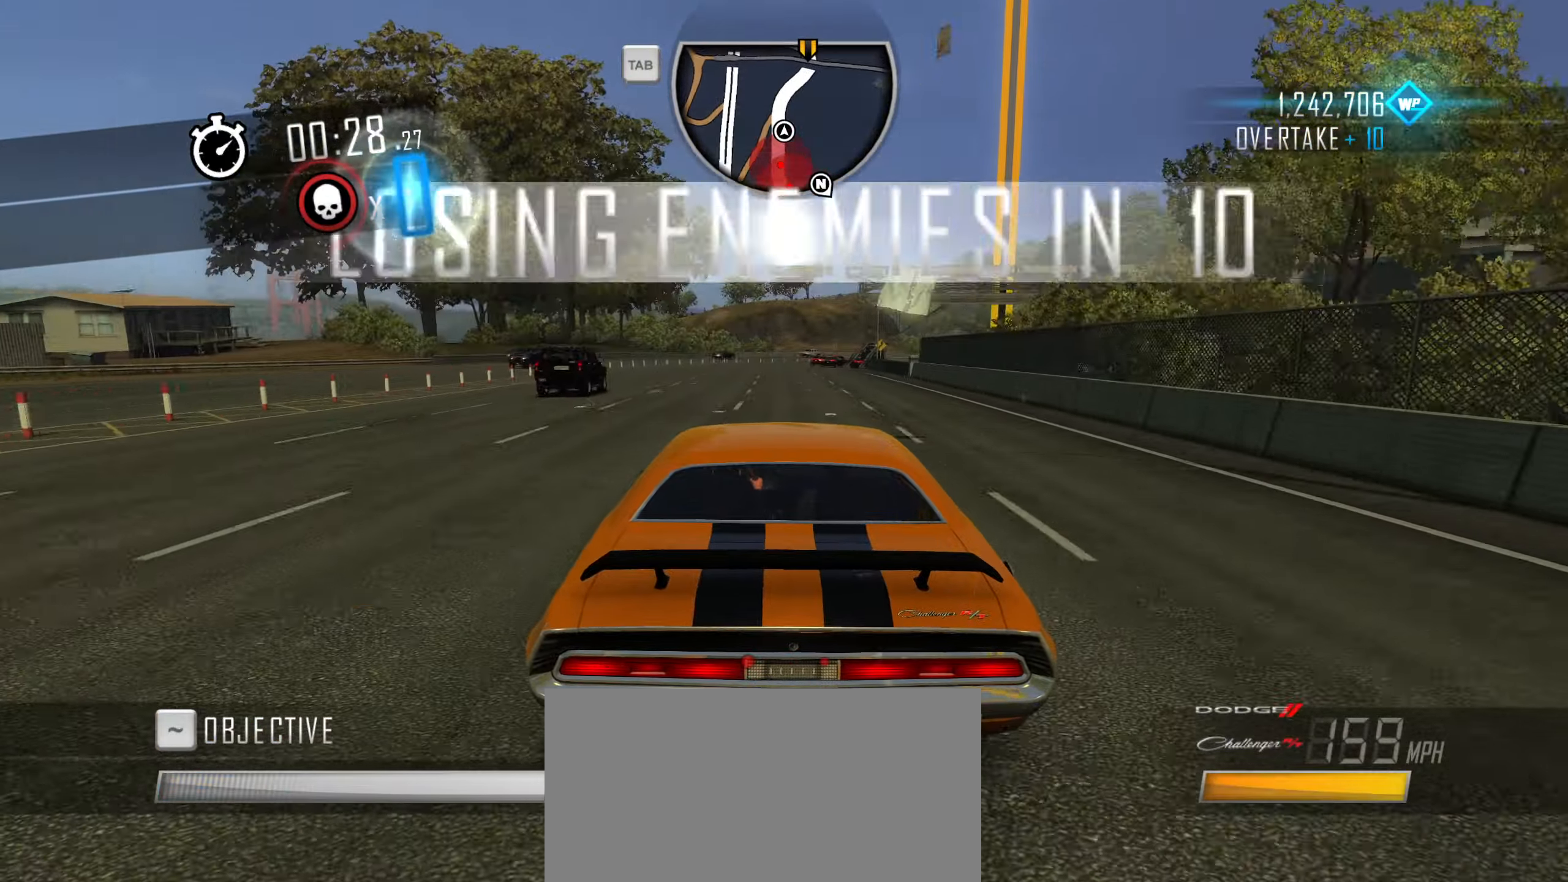
{"keys": ["d", "w"], "events": [[216, "d", "down"], [316, "d", "up"], [400, "d", "down"]]}
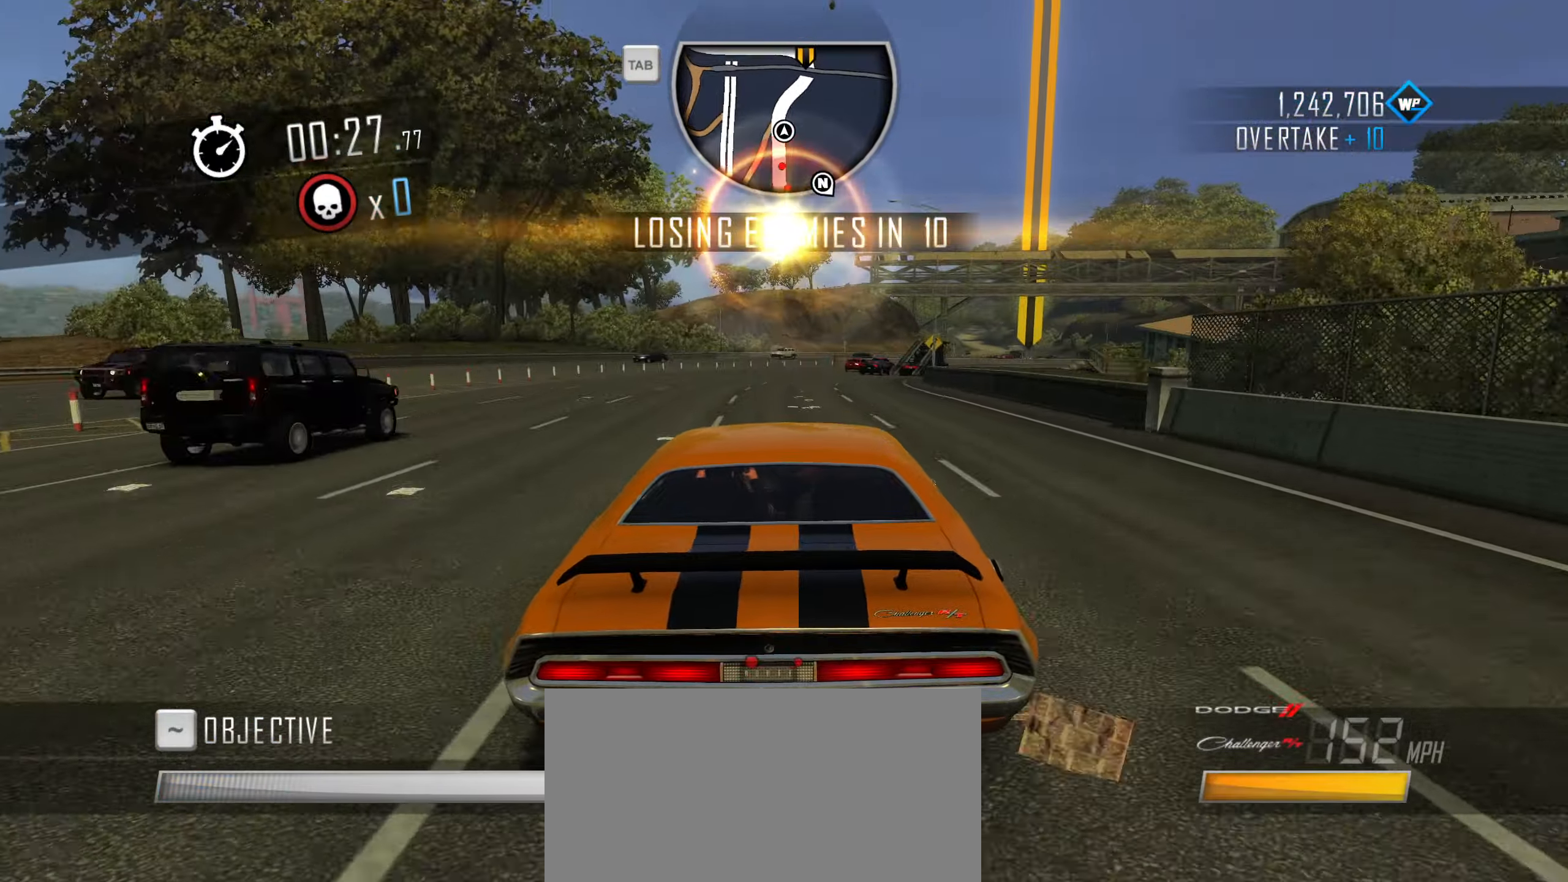
{"keys": ["s"], "events": [[50, "d", "up"], [183, "d", "down"], [316, "w", "up"], [416, "d", "up"], [416, "s", "down"]]}
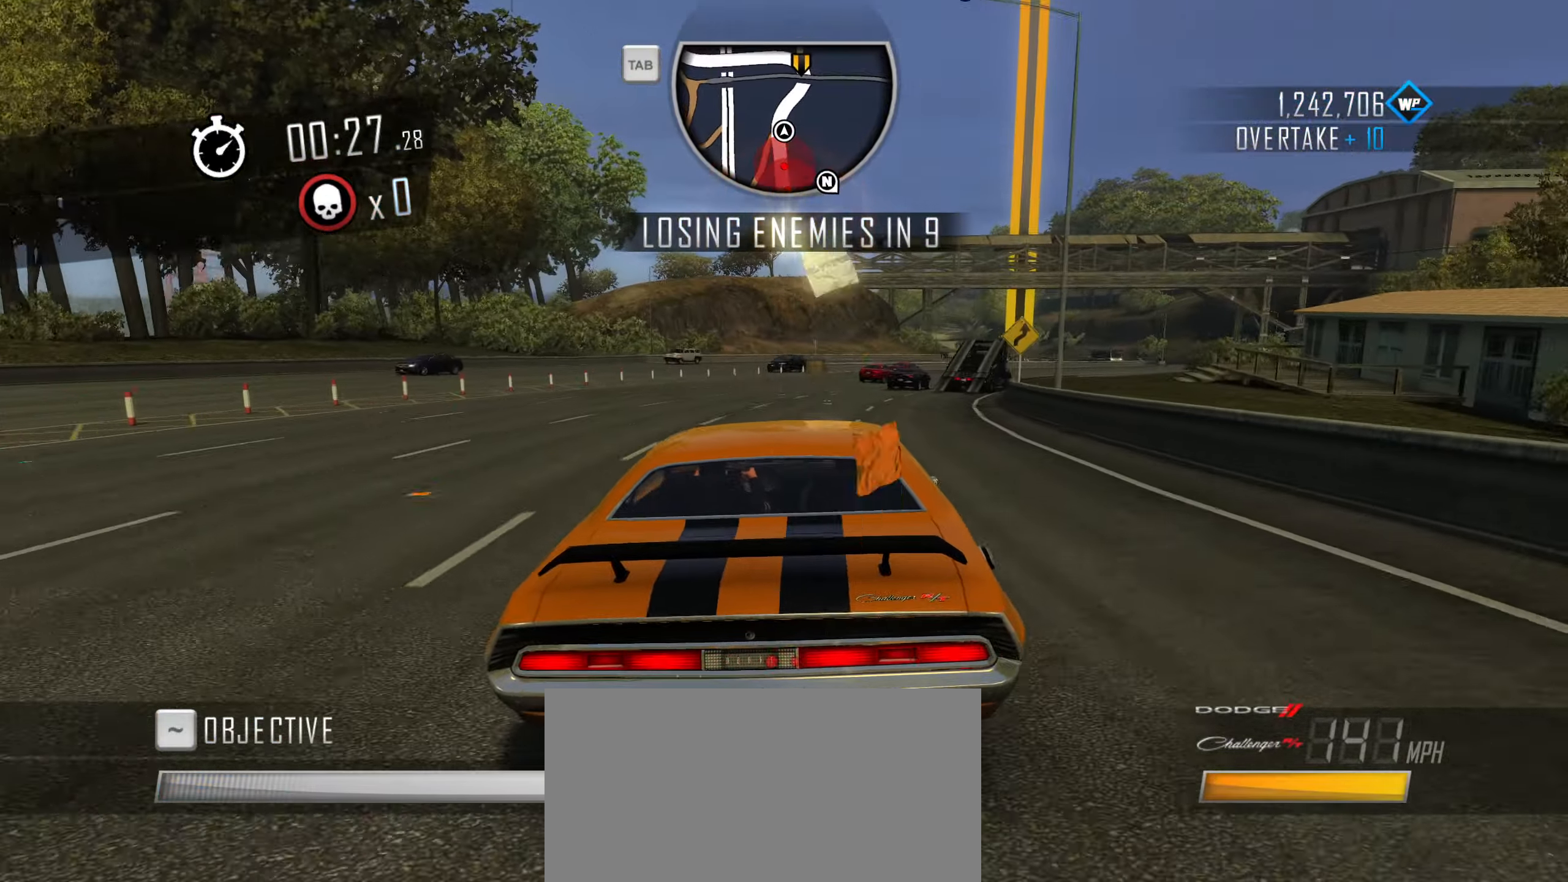
{"keys": [], "events": [[100, "d", "down"], [200, "s", "up"], [250, "d", "up"], [333, "d", "down"], [433, "d", "up"]]}
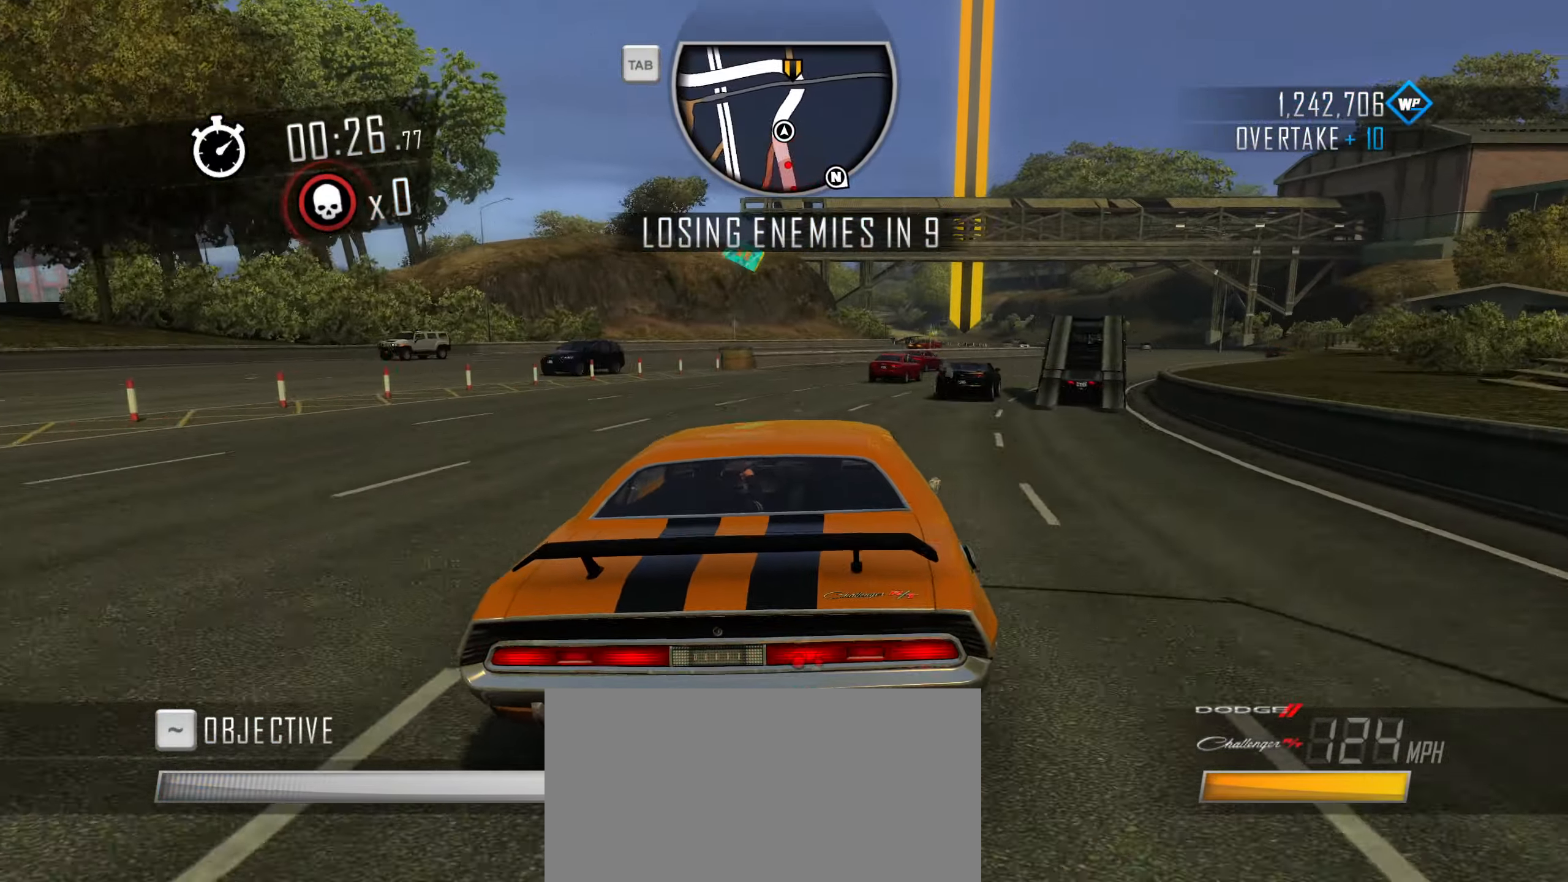
{"keys": ["d", "w"], "events": [[33, "d", "down"], [350, "space", "down"], [400, "space", "up"], [500, "w", "down"]]}
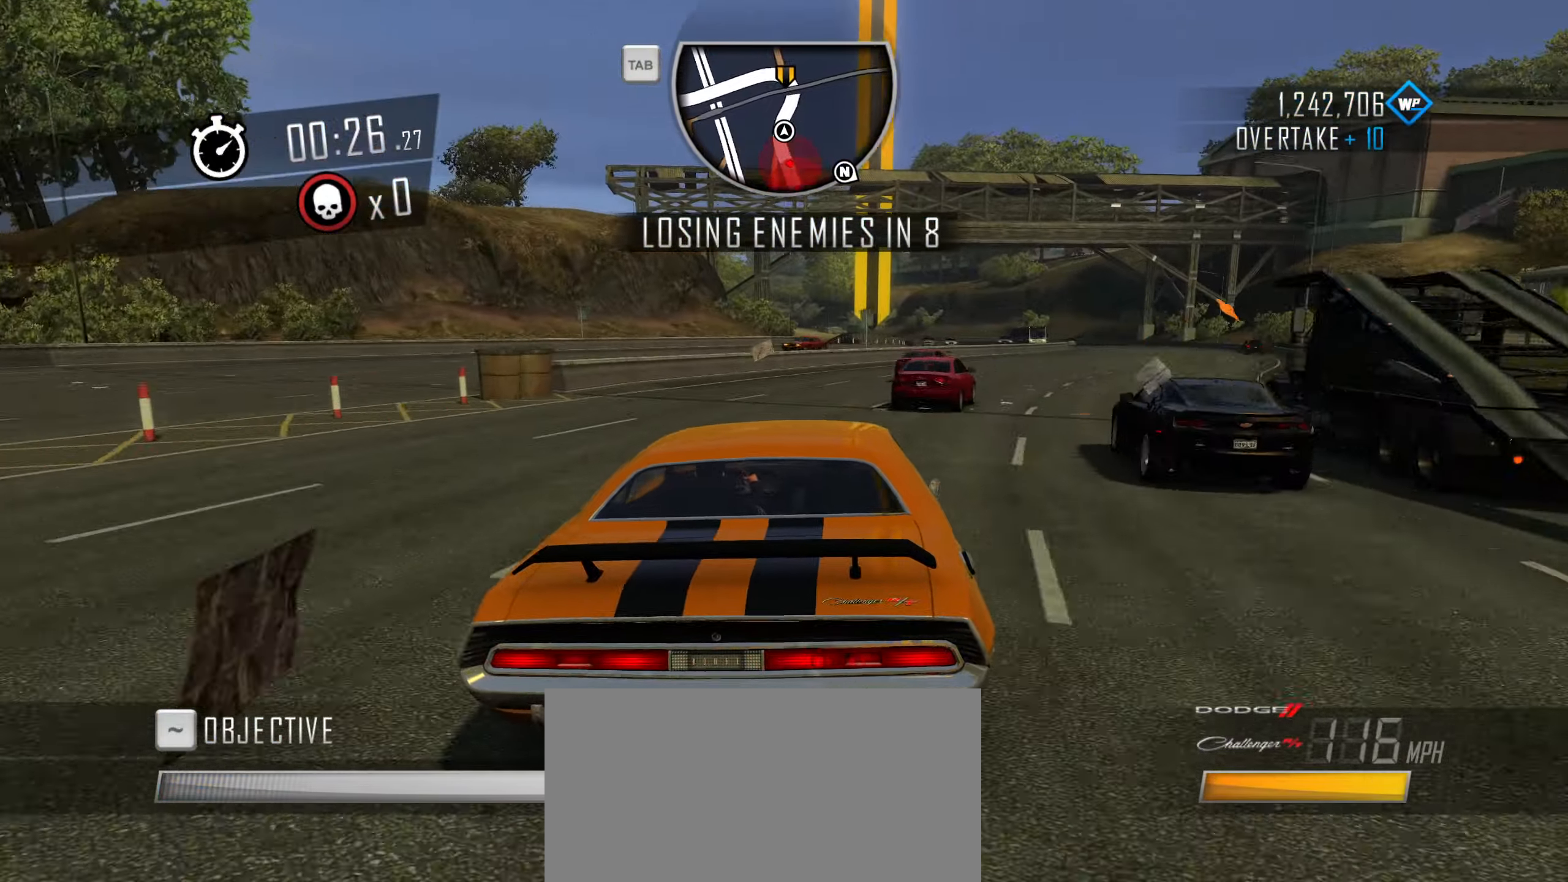
{"keys": ["w"], "events": [[83, "d", "up"], [283, "d", "down"], [466, "d", "up"]]}
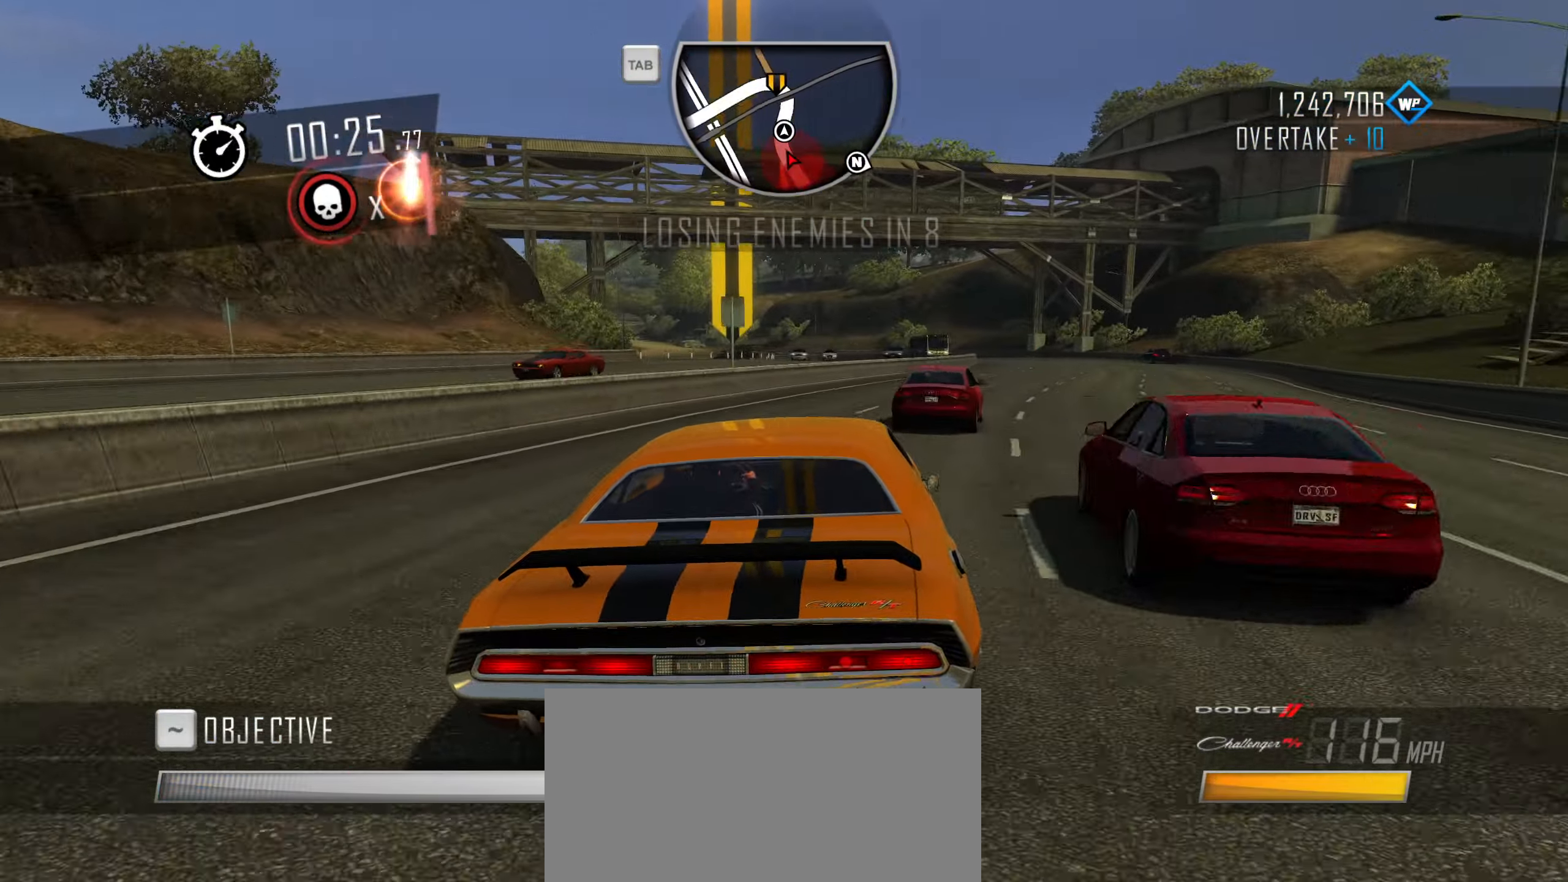
{"keys": ["d", "w"], "events": [[67, "d", "down"]]}
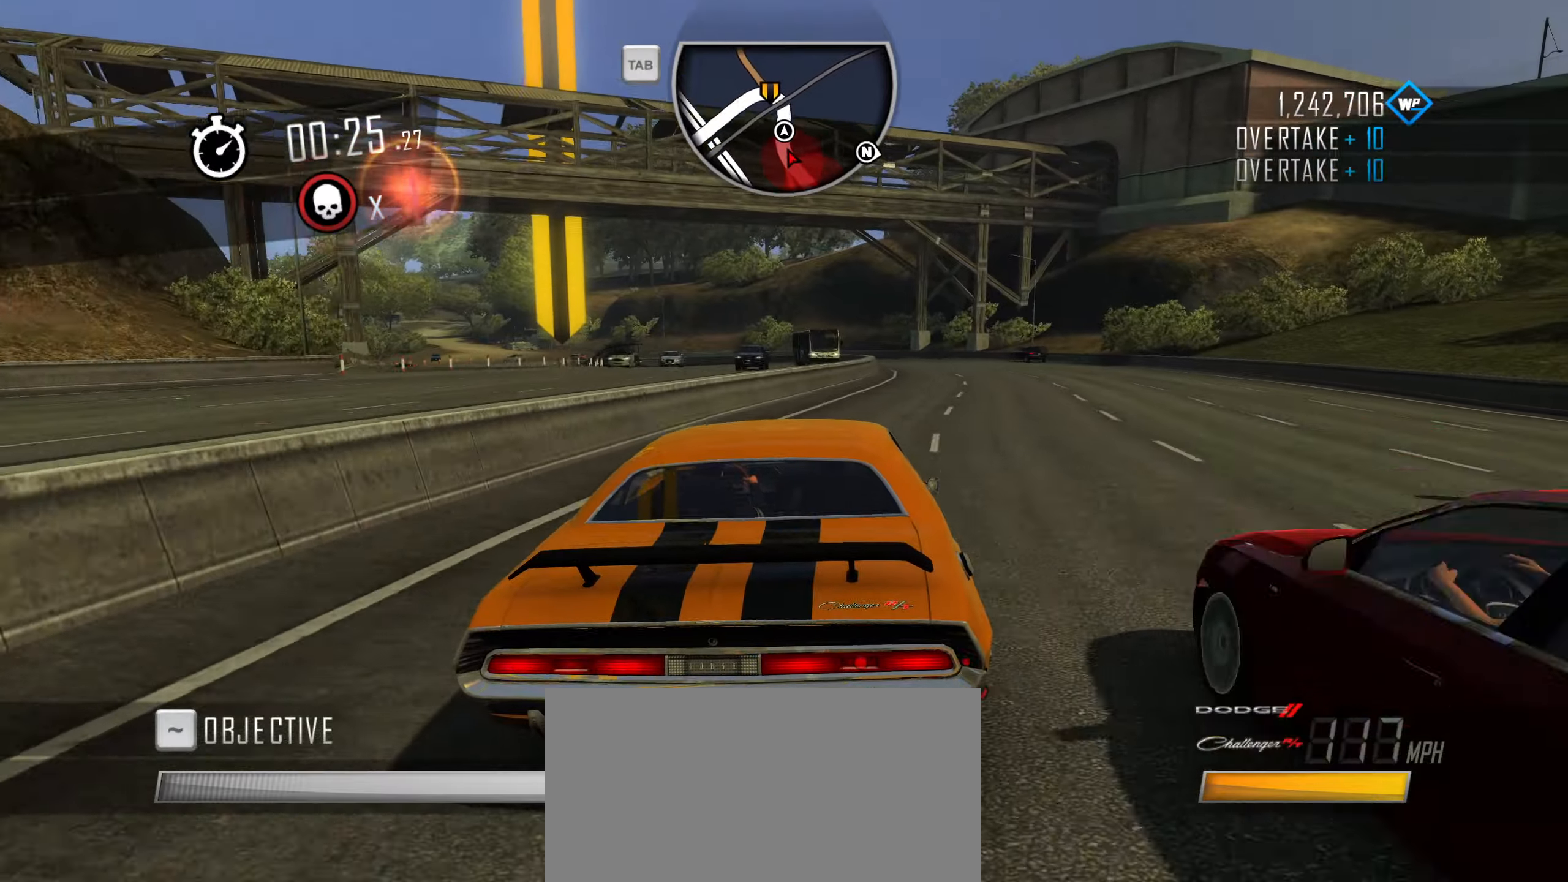
{"keys": ["w"], "events": [[167, "d", "up"], [350, "d", "down"], [450, "d", "up"]]}
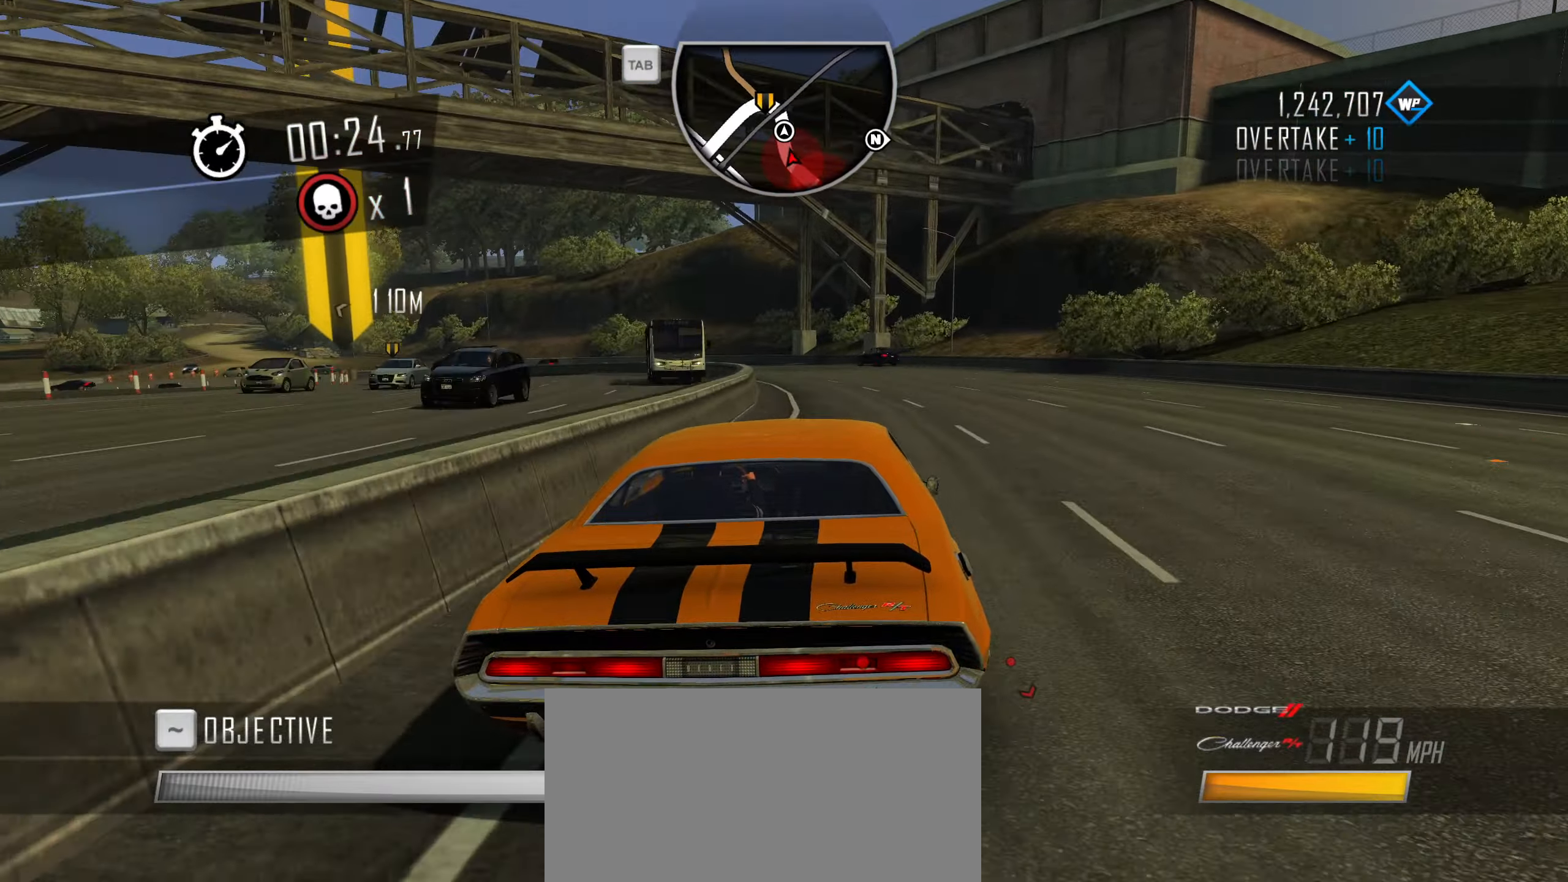
{"keys": ["a"], "events": [[33, "a", "down"], [283, "w", "up"]]}
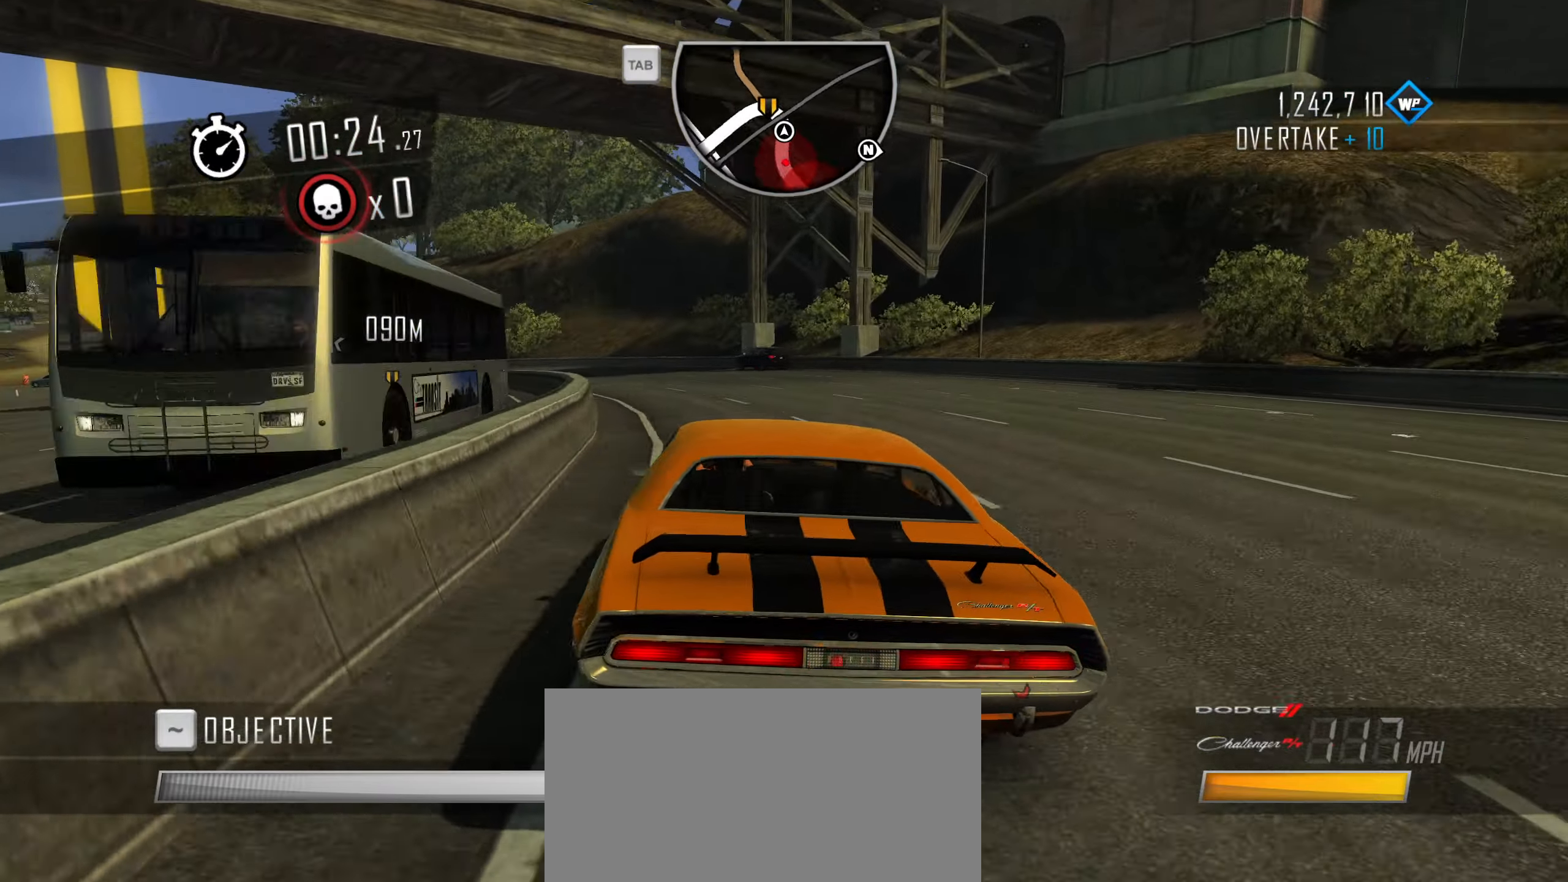
{"keys": ["a", "w"], "events": [[67, "space", "down"], [150, "space", "up"], [250, "w", "down"], [333, "a", "up"], [483, "a", "down"]]}
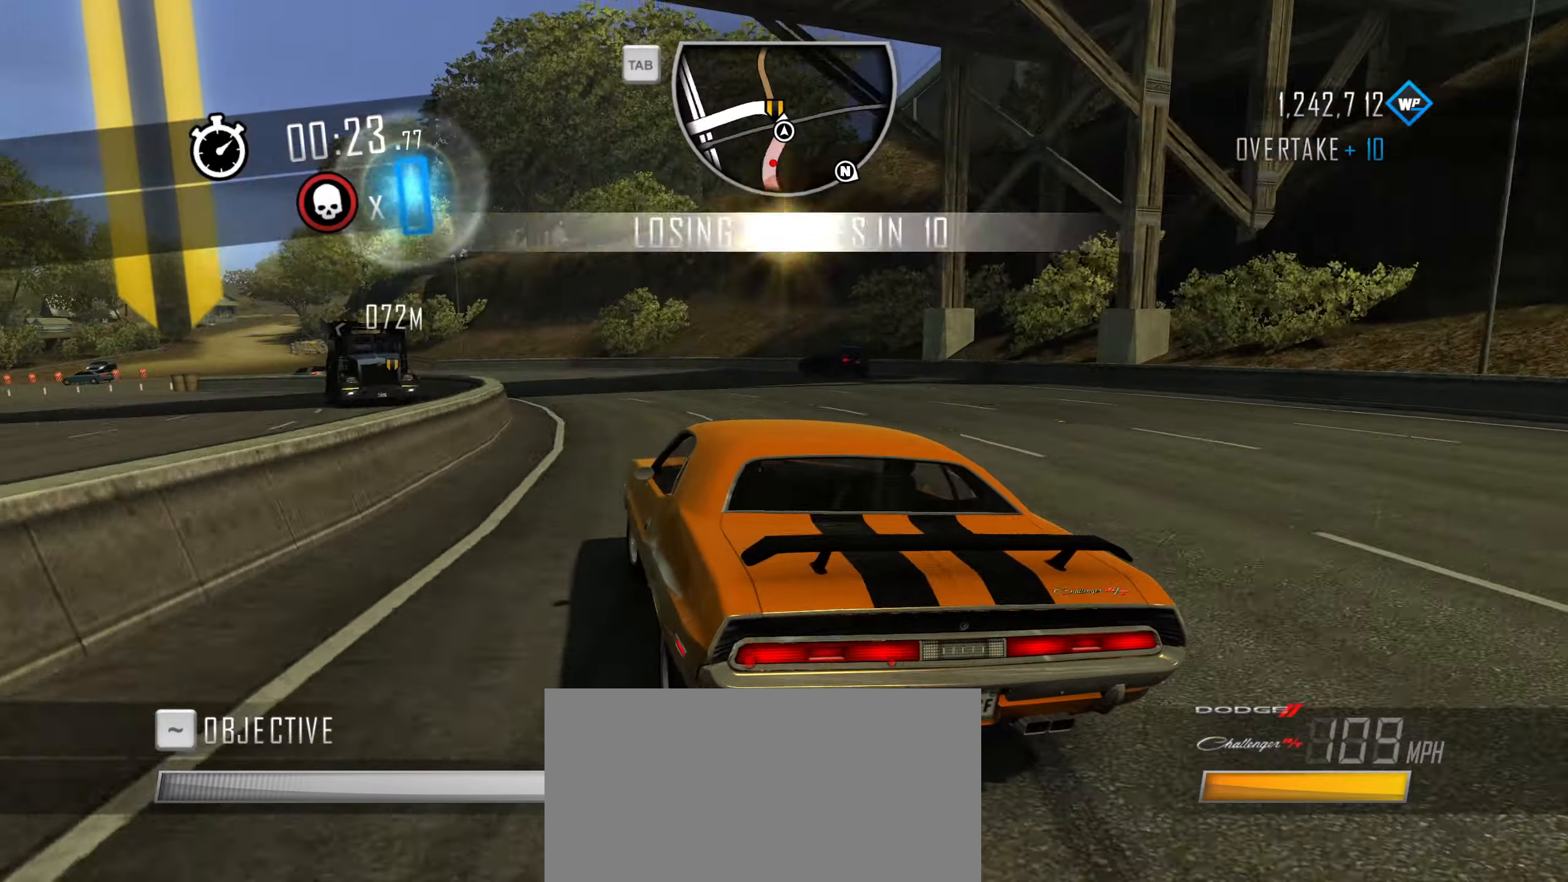
{"keys": ["w"], "events": [[117, "a", "up"]]}
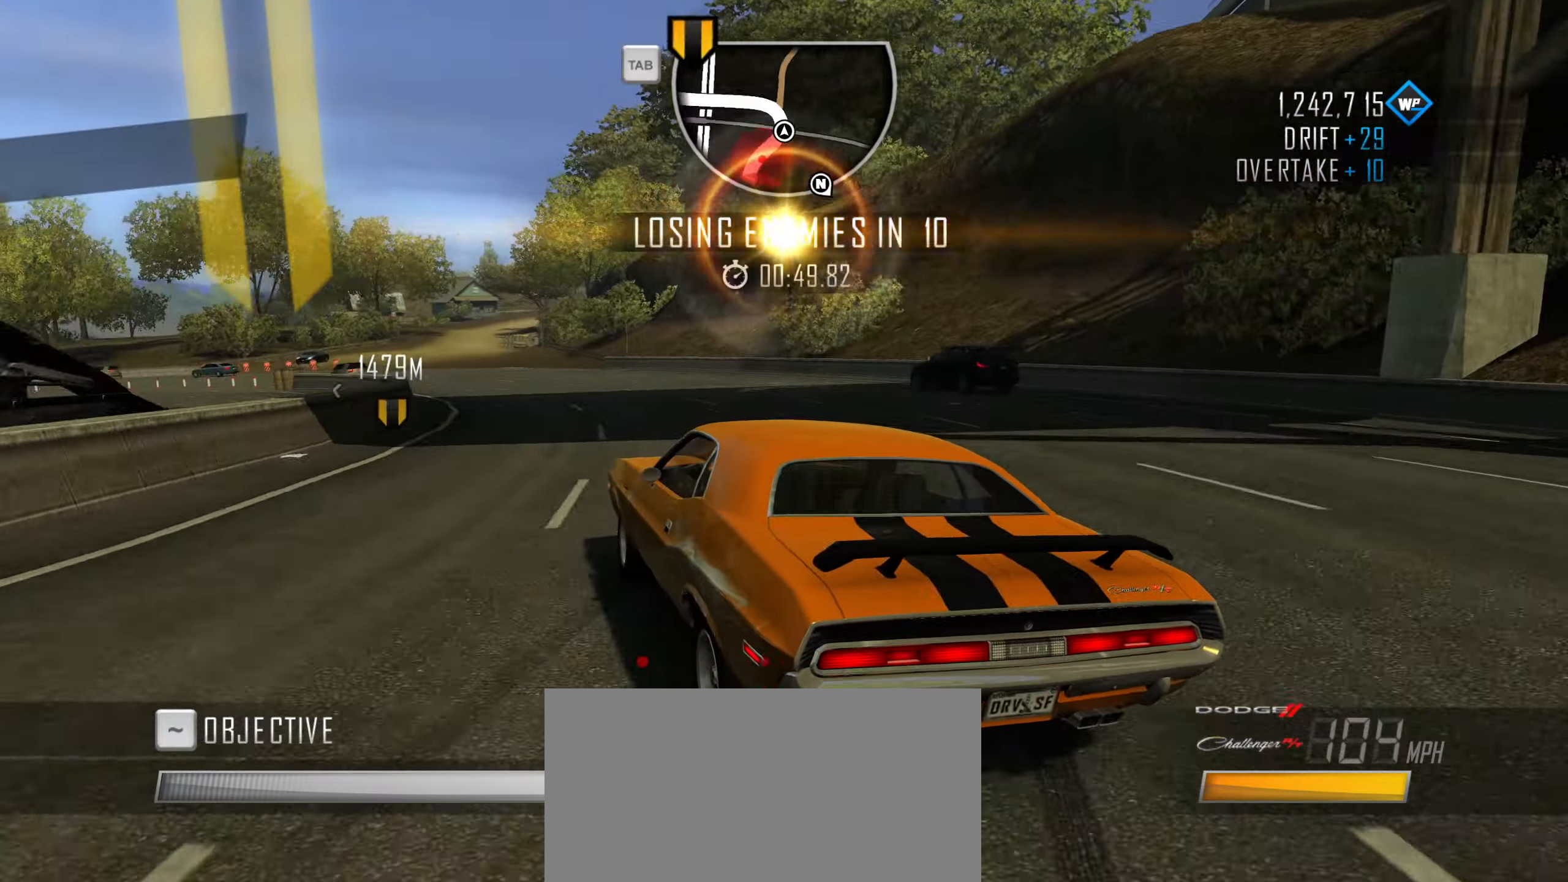
{"keys": ["q", "w"], "events": [[233, "q", "down"], [267, "q", "up"], [367, "q", "down"], [417, "q", "up"], [467, "q", "down"]]}
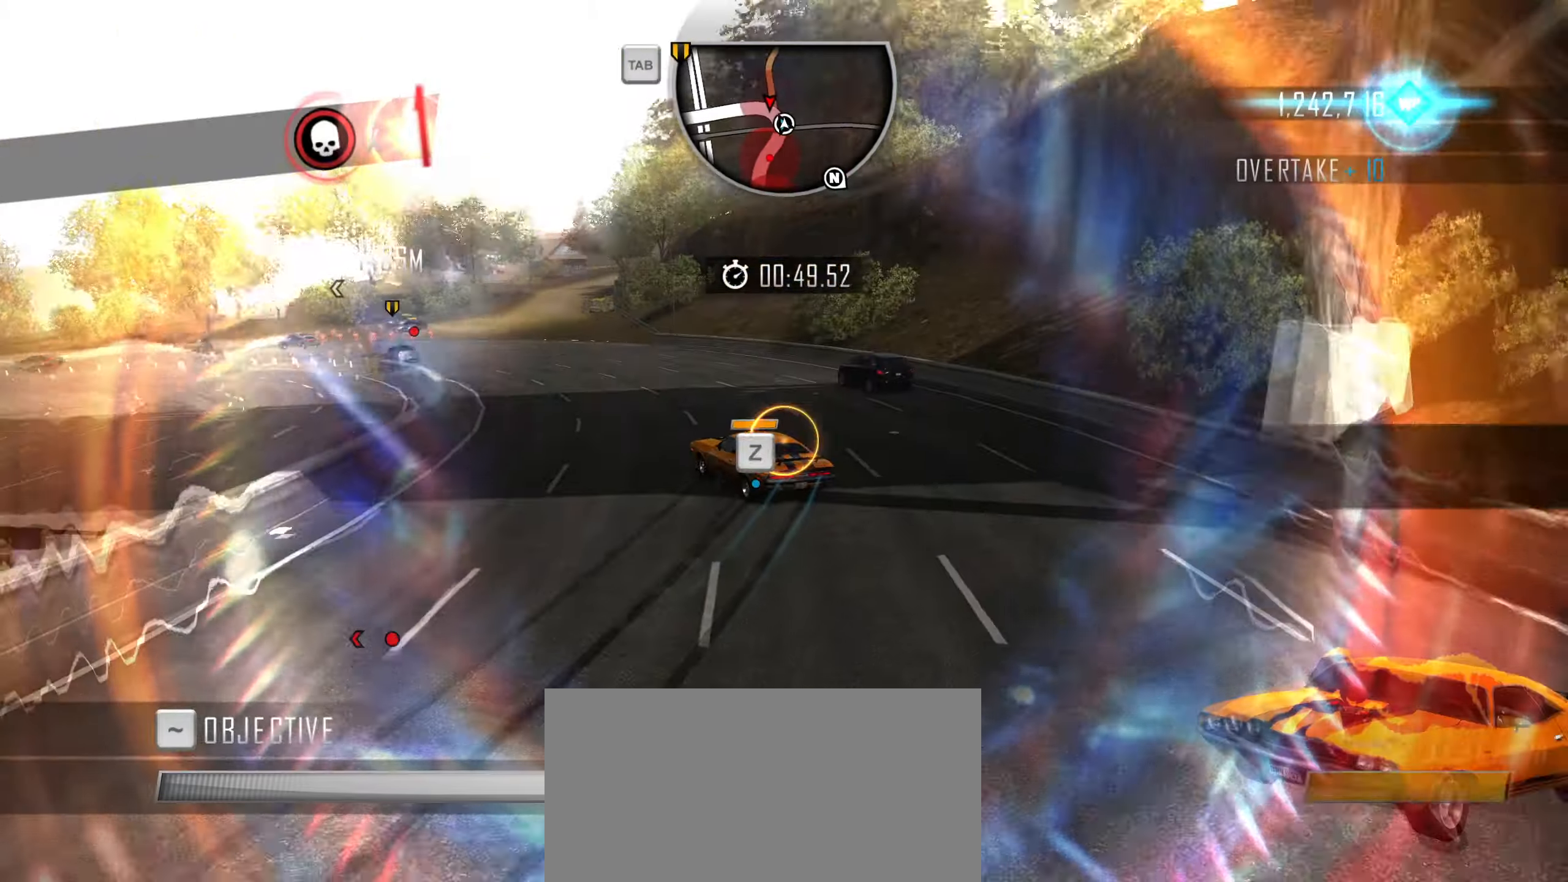
{"keys": ["a", "w"], "events": [[67, "q", "up"], [150, "q", "down"], [250, "q", "up"], [483, "a", "down"]]}
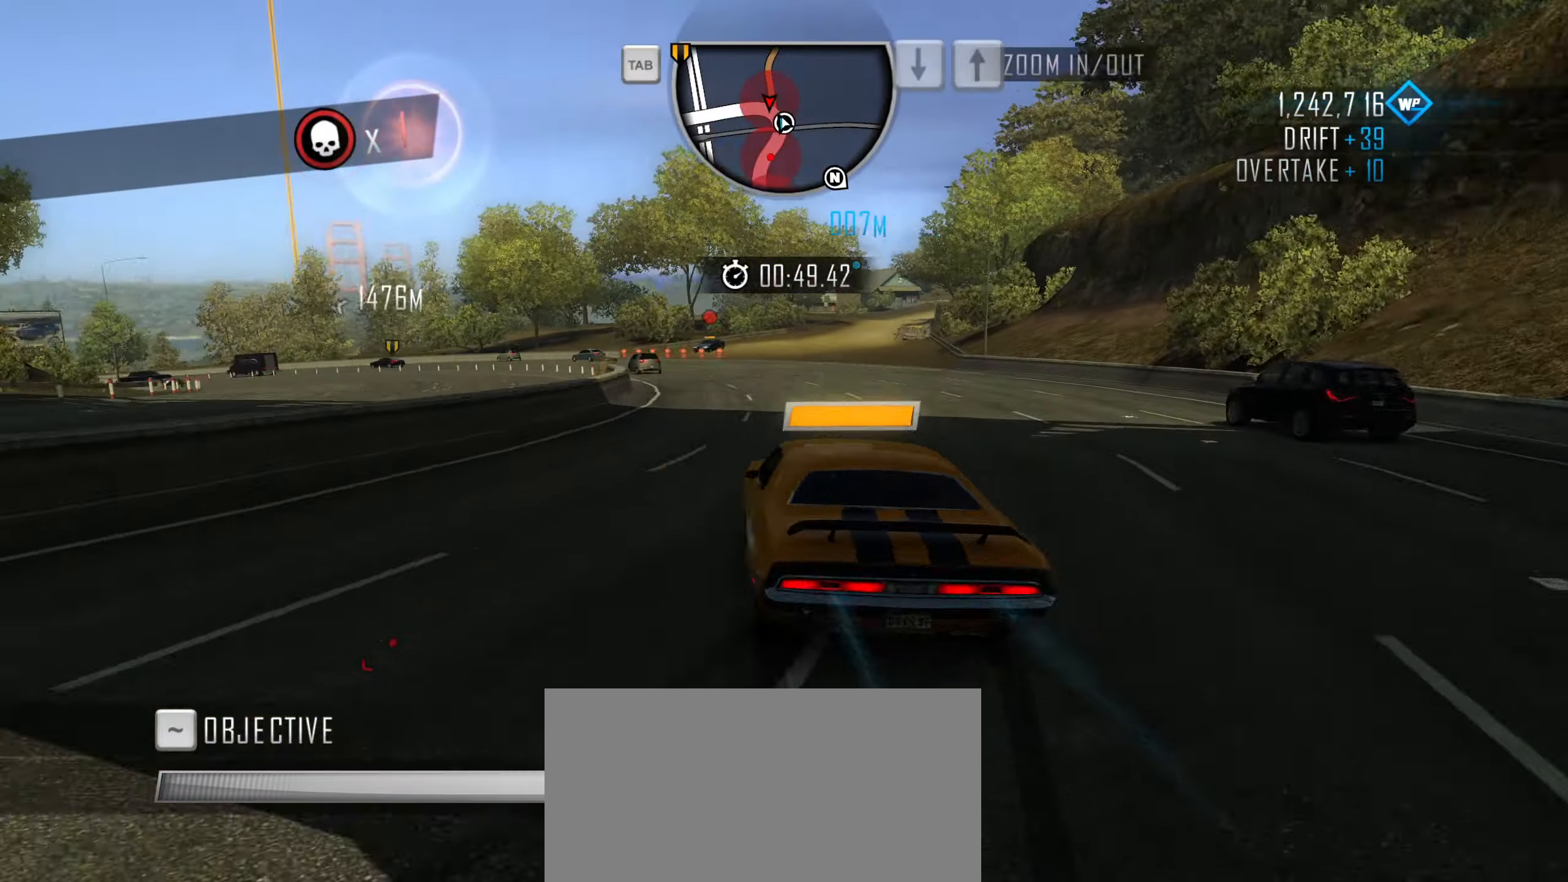
{"keys": ["a", "caps_lock", "w"], "events": [[117, "caps_lock", "down"]]}
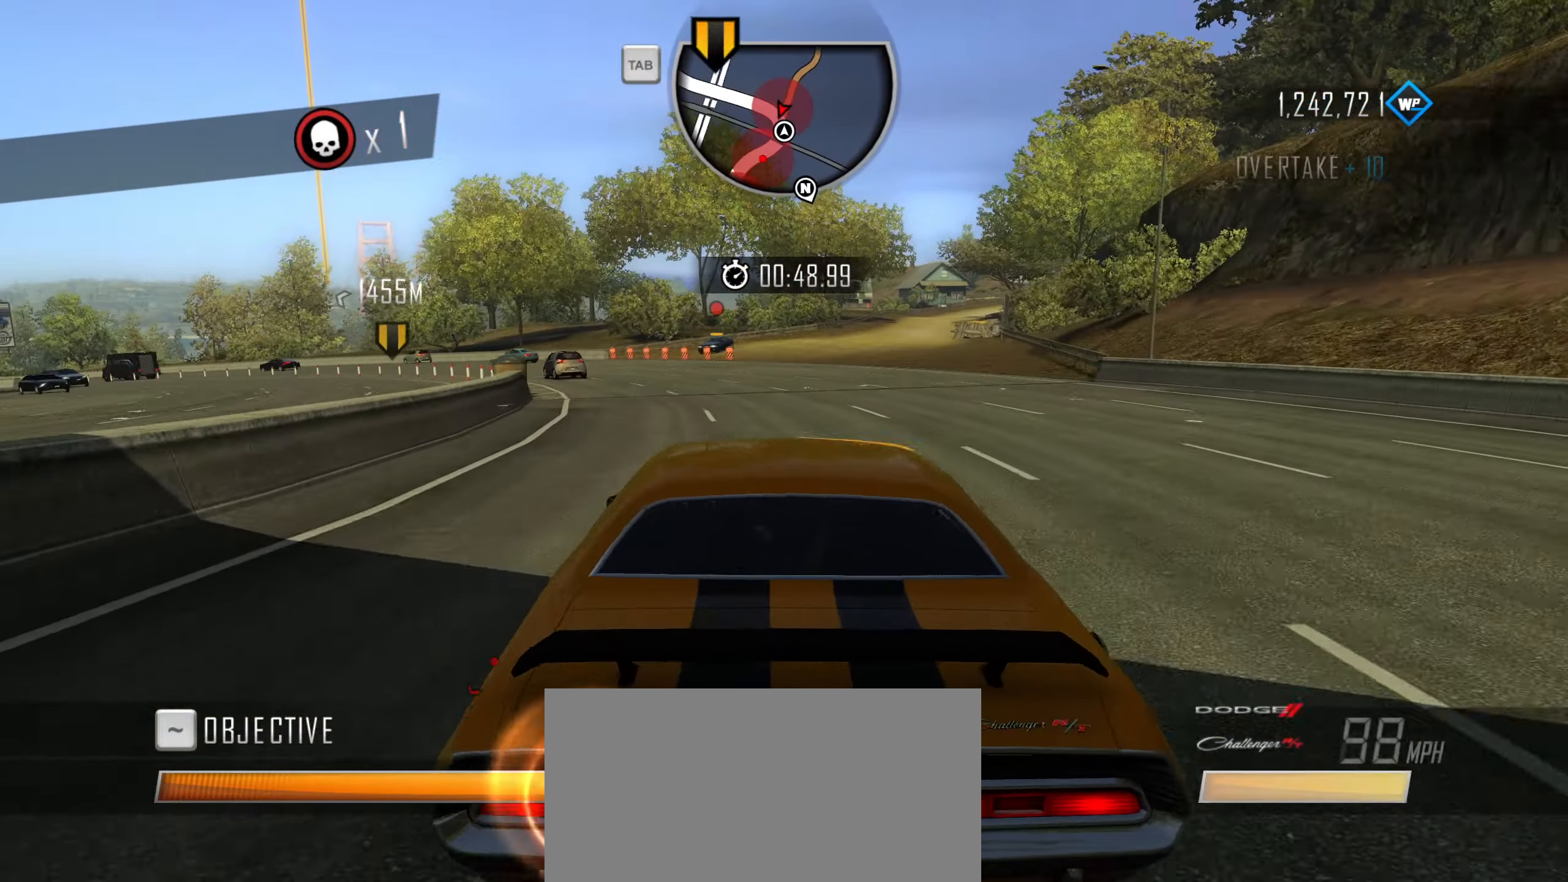
{"keys": ["a", "caps_lock", "w"], "events": [[133, "a", "up"], [233, "a", "down"]]}
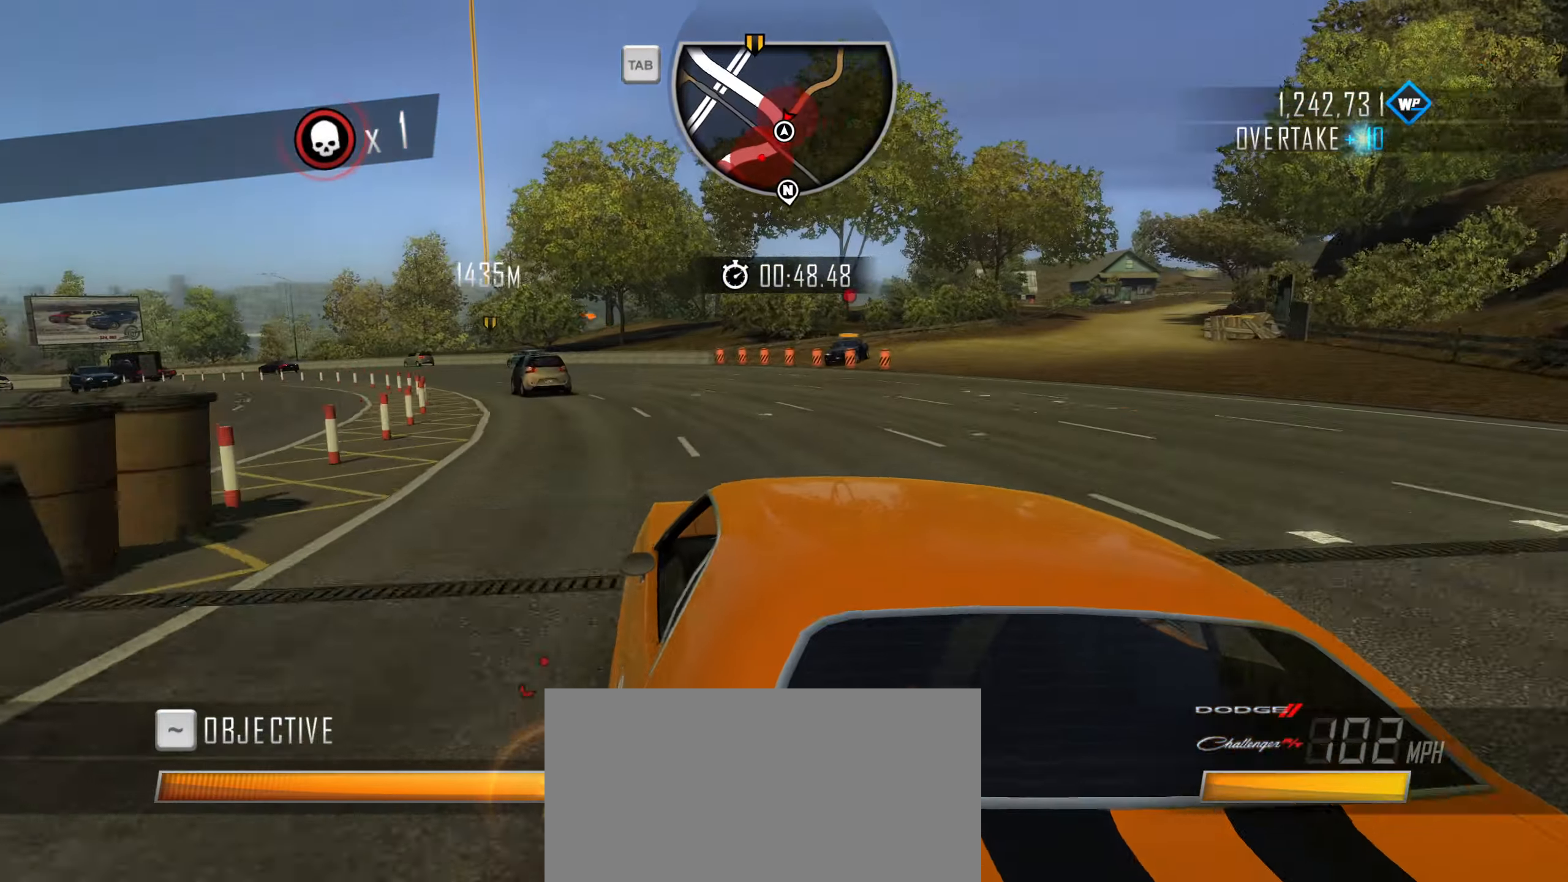
{"keys": ["caps_lock", "w"], "events": [[67, "space", "down"], [100, "w", "up"], [200, "space", "up"], [200, "w", "down"], [283, "a", "up"]]}
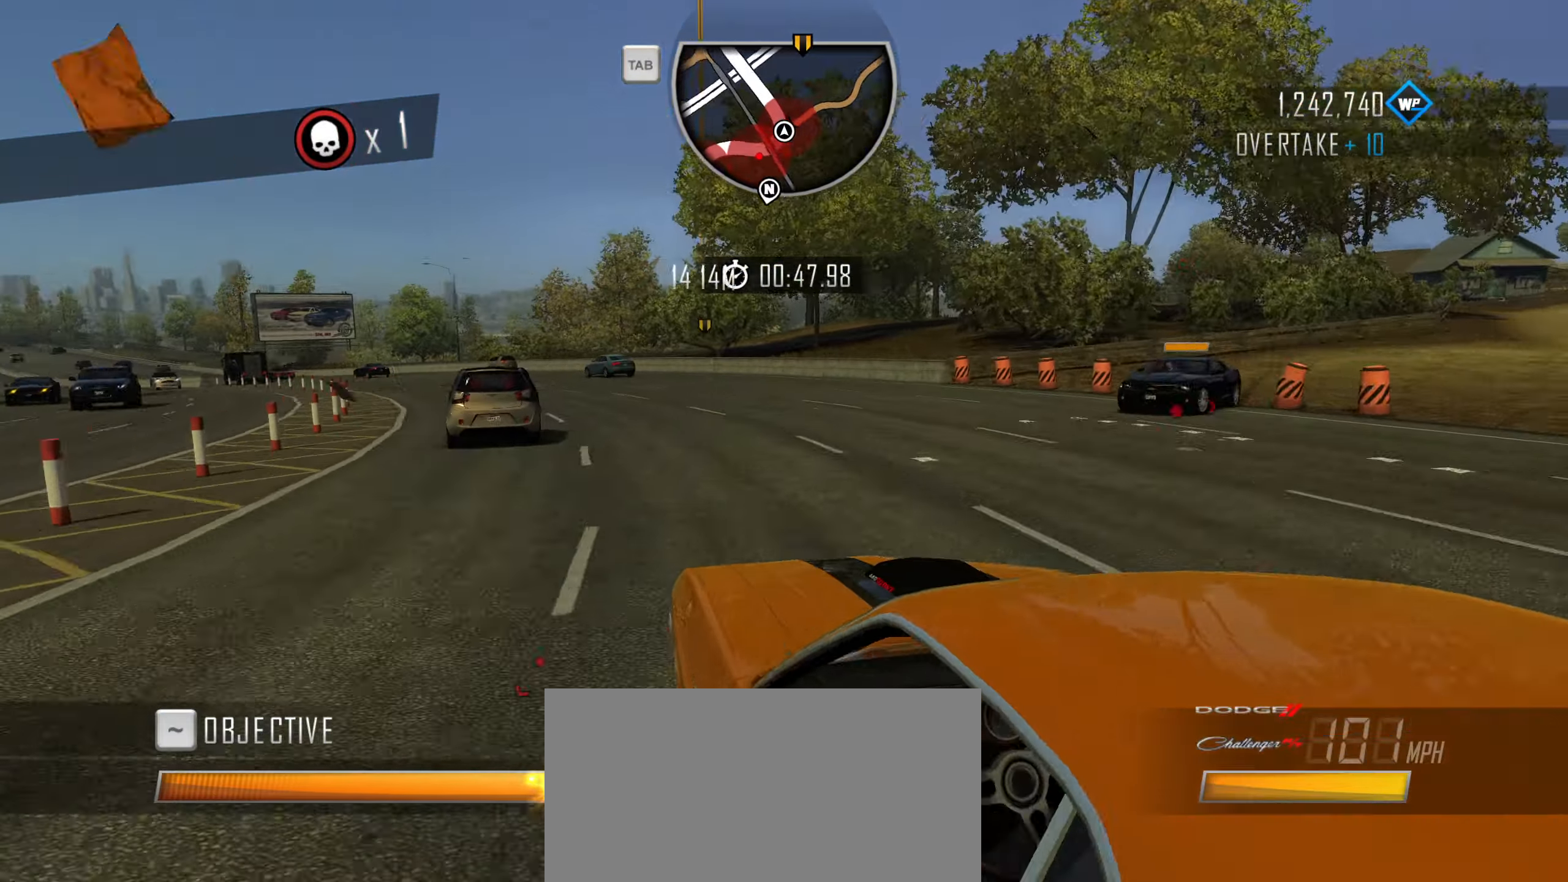
{"keys": ["w"], "events": [[217, "a", "down"], [500, "a", "up"], [500, "caps_lock", "up"]]}